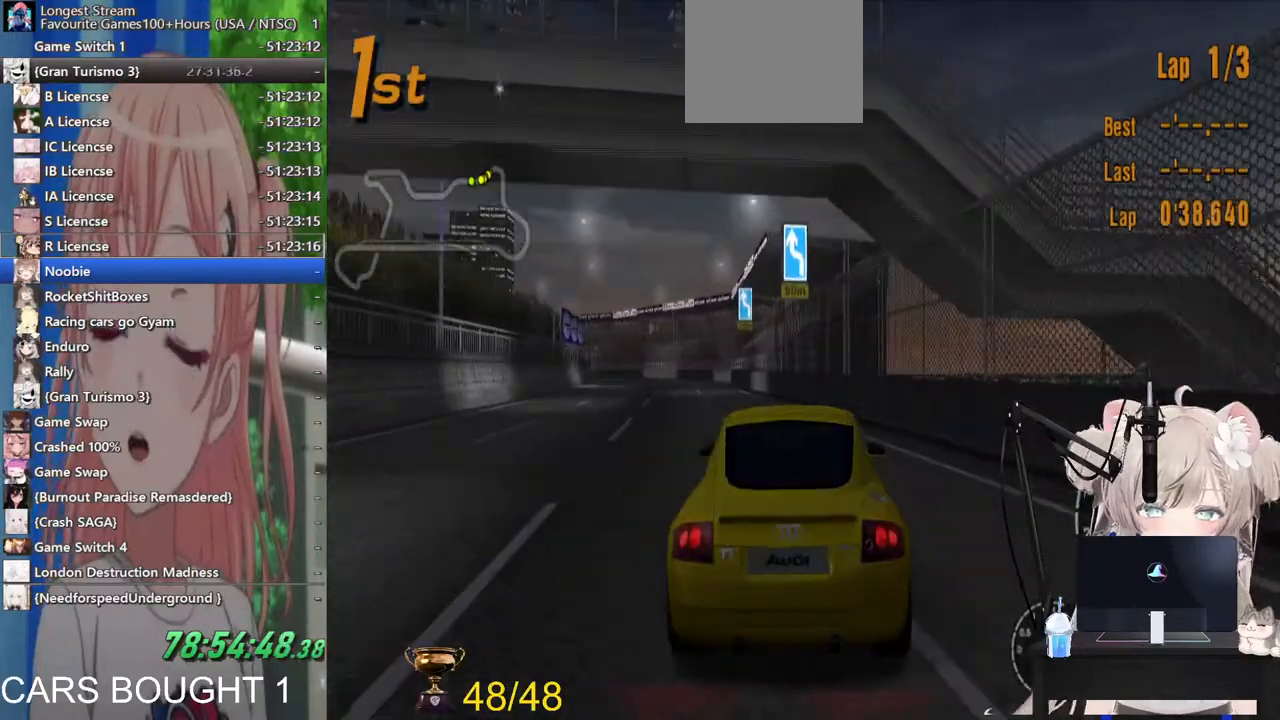
Gameplay with a controller (PlayStation layout); each line is a JSON object with the inputs held at the frame after it (dt_ms = milliseconds from this image to that frame). "events" lists button and stick changes between this image and that frame as [ms after this image, input, new state], when the widget could be followed in between.
{"dt_ms": 500, "buttons": ["R2"], "left_stick": "center", "right_stick": "center", "events": [[100, "left_stick", "left"], [367, "left_stick", "center"]]}
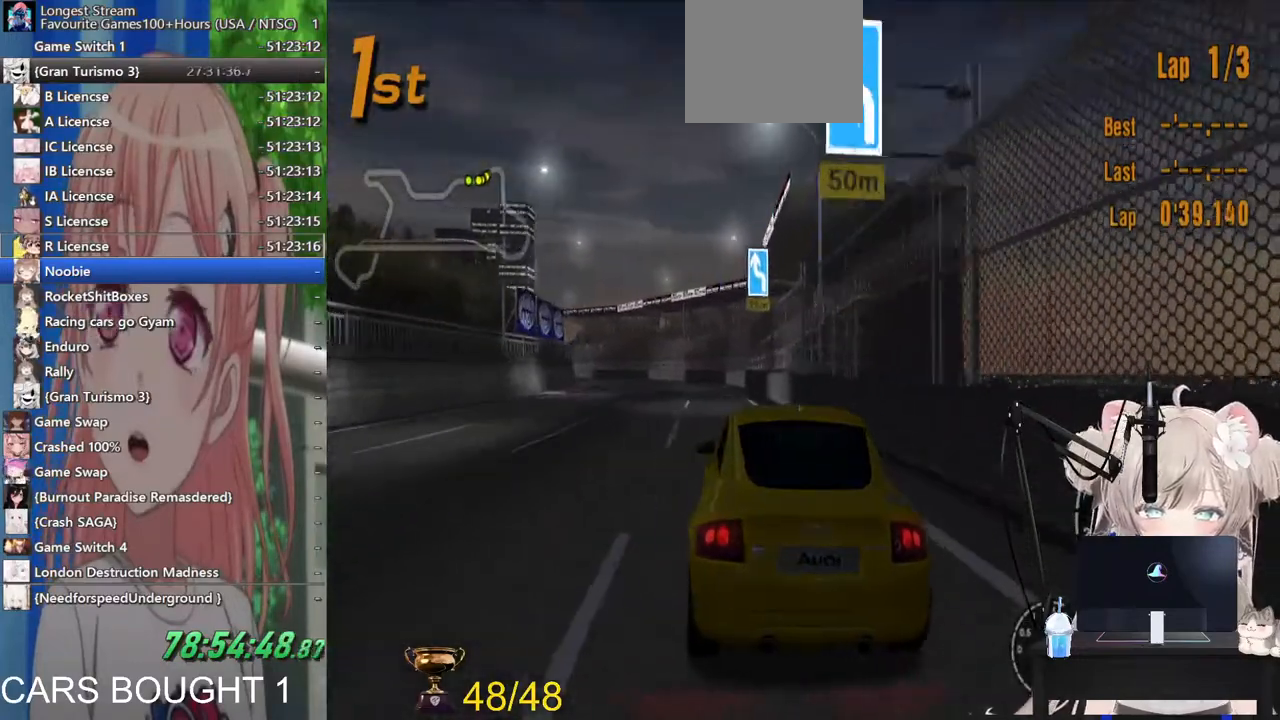
{"dt_ms": 500, "buttons": ["R2"], "left_stick": "left", "right_stick": "center", "events": [[433, "left_stick", "left"]]}
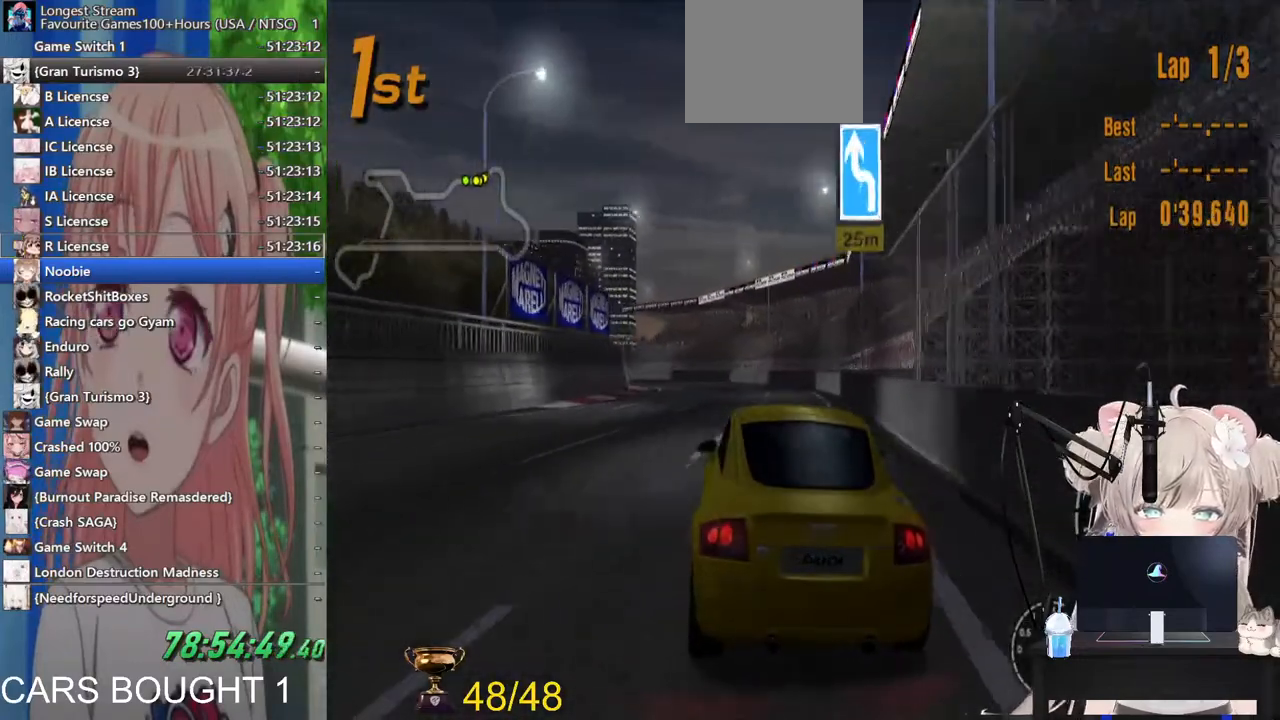
{"dt_ms": 500, "buttons": ["R2"], "left_stick": "center", "right_stick": "center", "events": [[117, "left_stick", "center"], [217, "left_stick", "left"], [433, "left_stick", "center"]]}
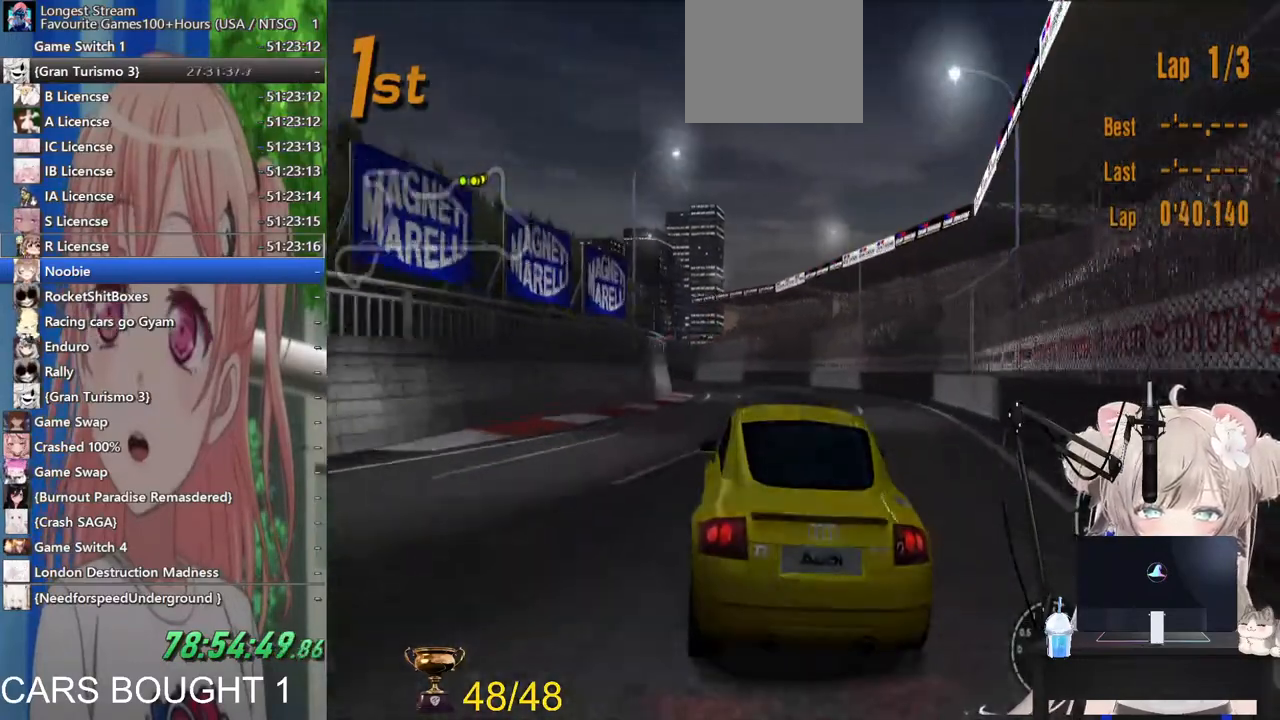
{"dt_ms": 500, "buttons": ["R2"], "left_stick": "center", "right_stick": "center", "events": [[217, "left_stick", "right"], [333, "left_stick", "center"]]}
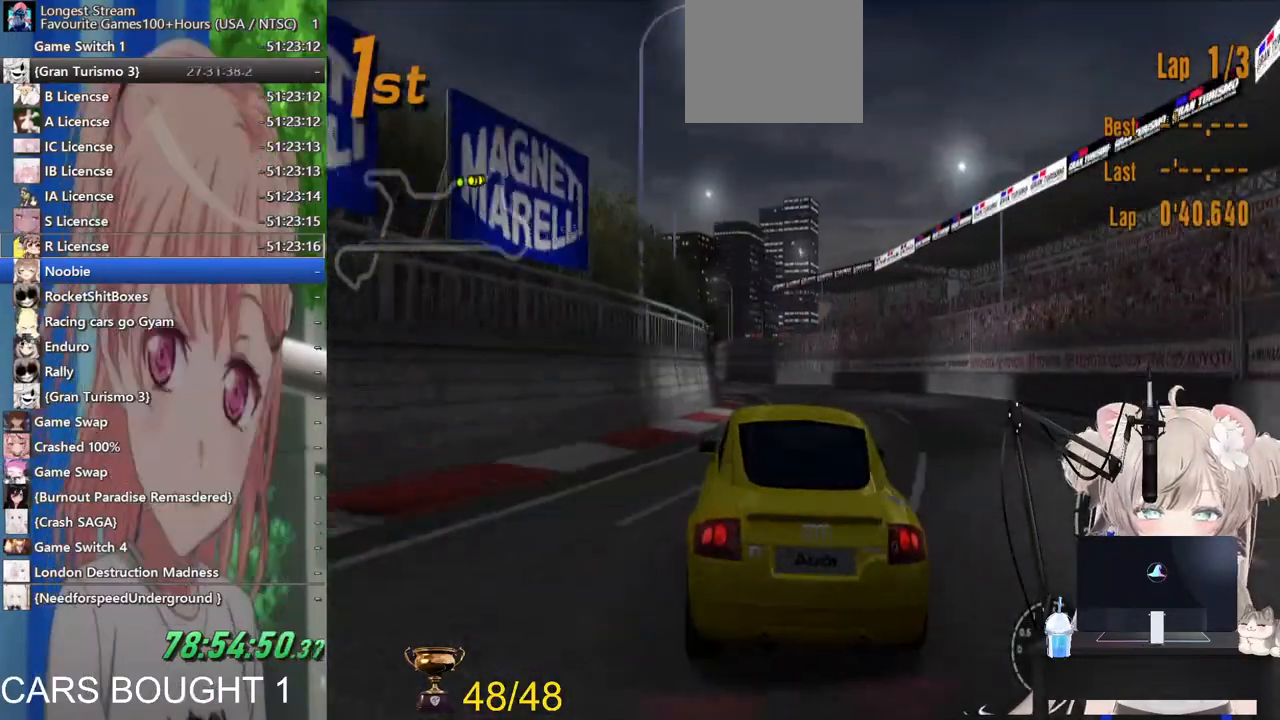
{"dt_ms": 500, "buttons": ["R2"], "left_stick": "left", "right_stick": "center", "events": [[200, "left_stick", "left"]]}
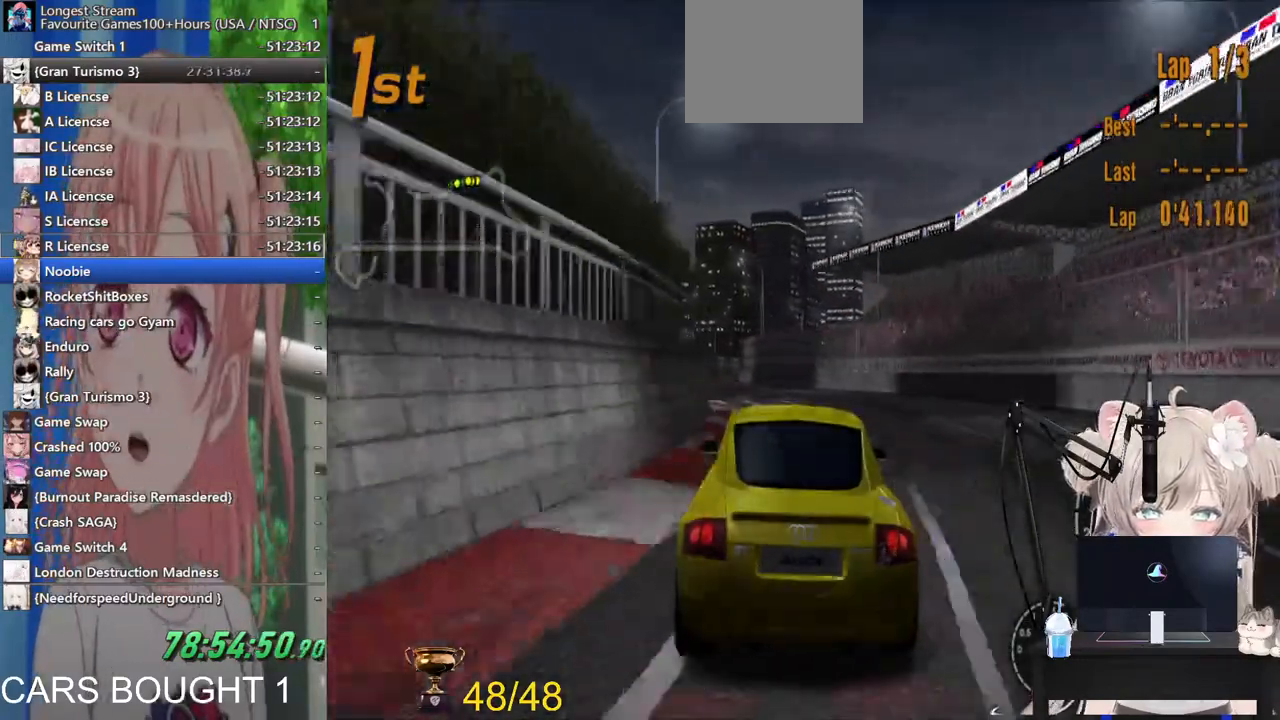
{"dt_ms": 500, "buttons": ["R2"], "left_stick": "center", "right_stick": "center", "events": [[483, "left_stick", "center"]]}
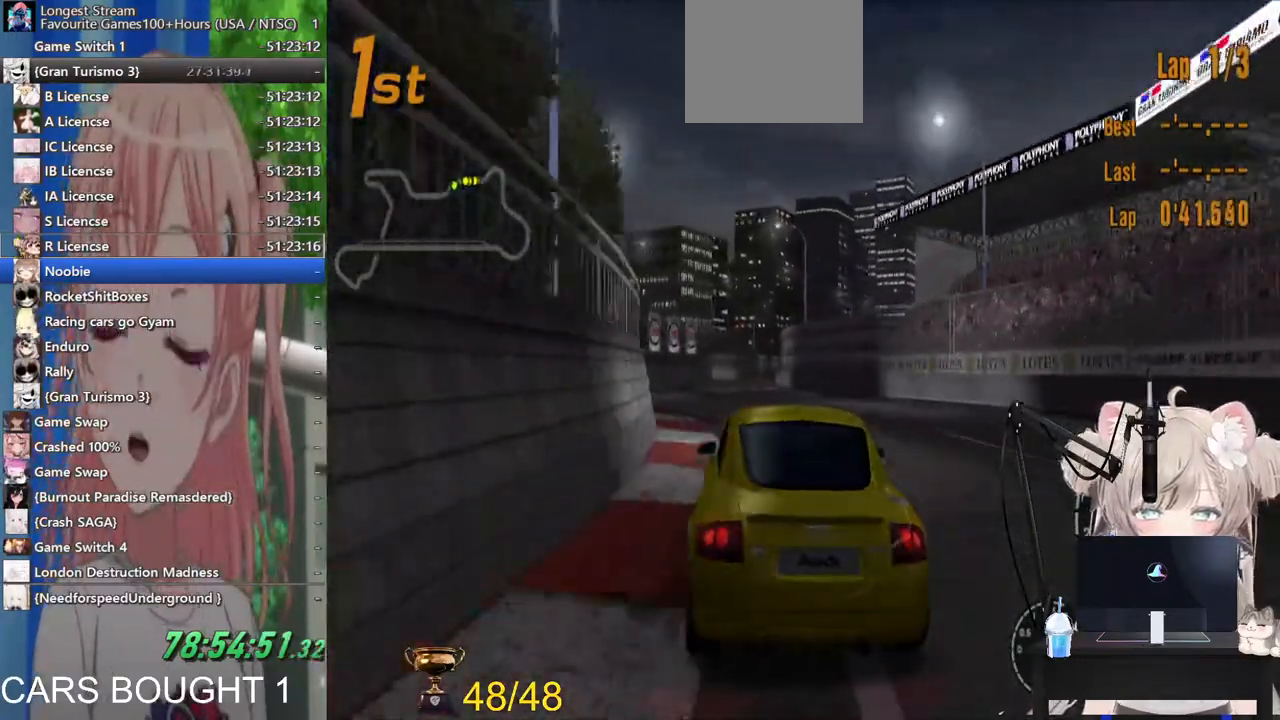
{"dt_ms": 500, "buttons": ["R2"], "left_stick": "center", "right_stick": "center", "events": [[17, "left_stick", "up-right"], [167, "left_stick", "center"]]}
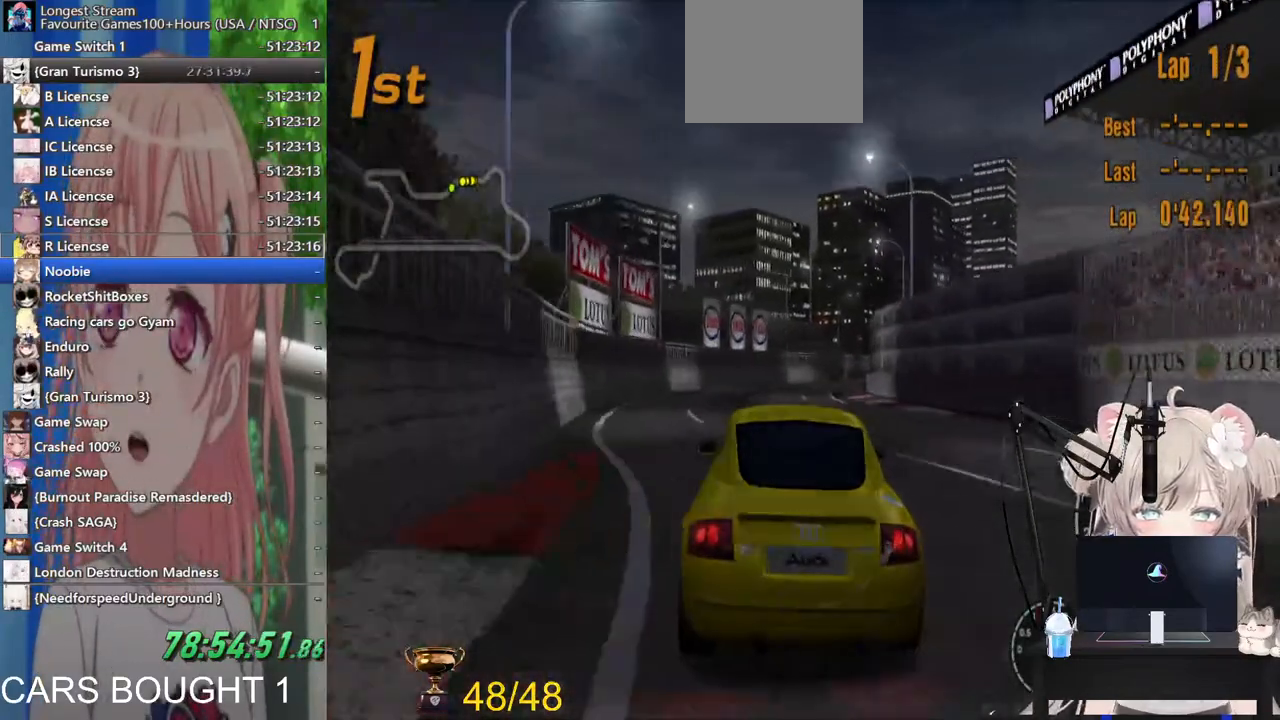
{"dt_ms": 500, "buttons": ["R2"], "left_stick": "down-left", "right_stick": "center", "events": [[483, "left_stick", "down-left"]]}
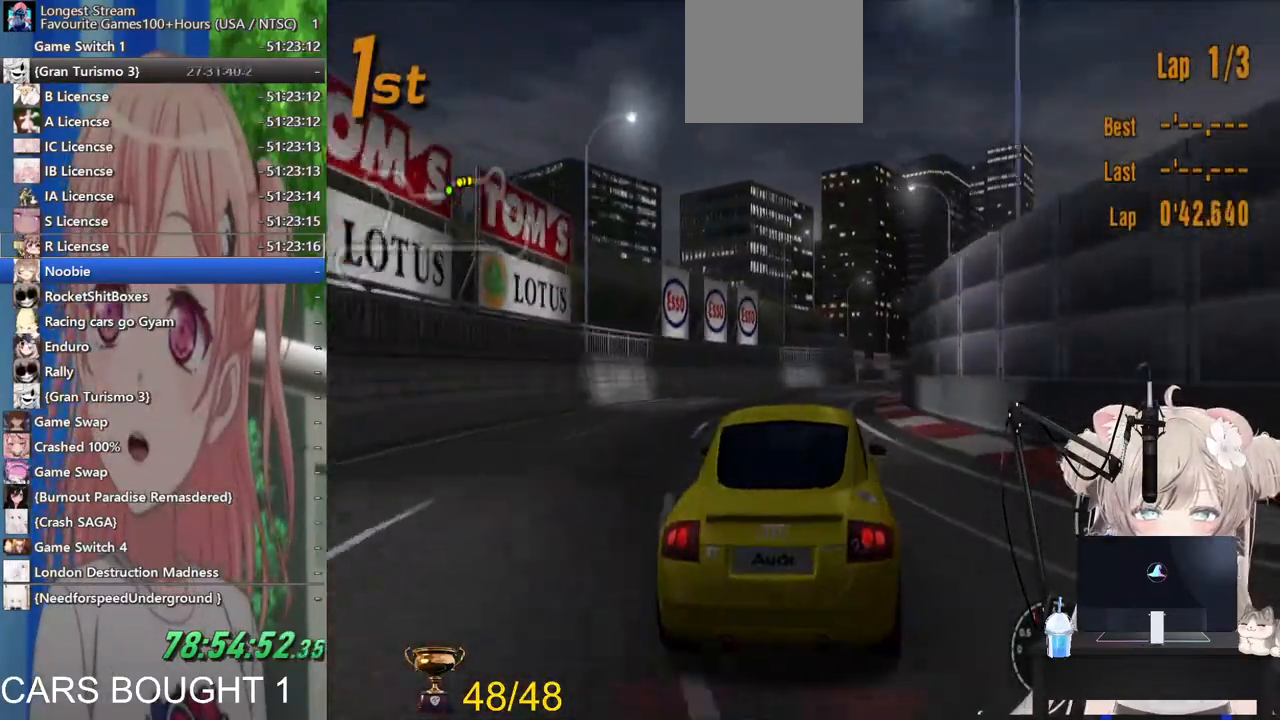
{"dt_ms": 500, "buttons": ["R2"], "left_stick": "right", "right_stick": "center", "events": [[117, "left_stick", "right"]]}
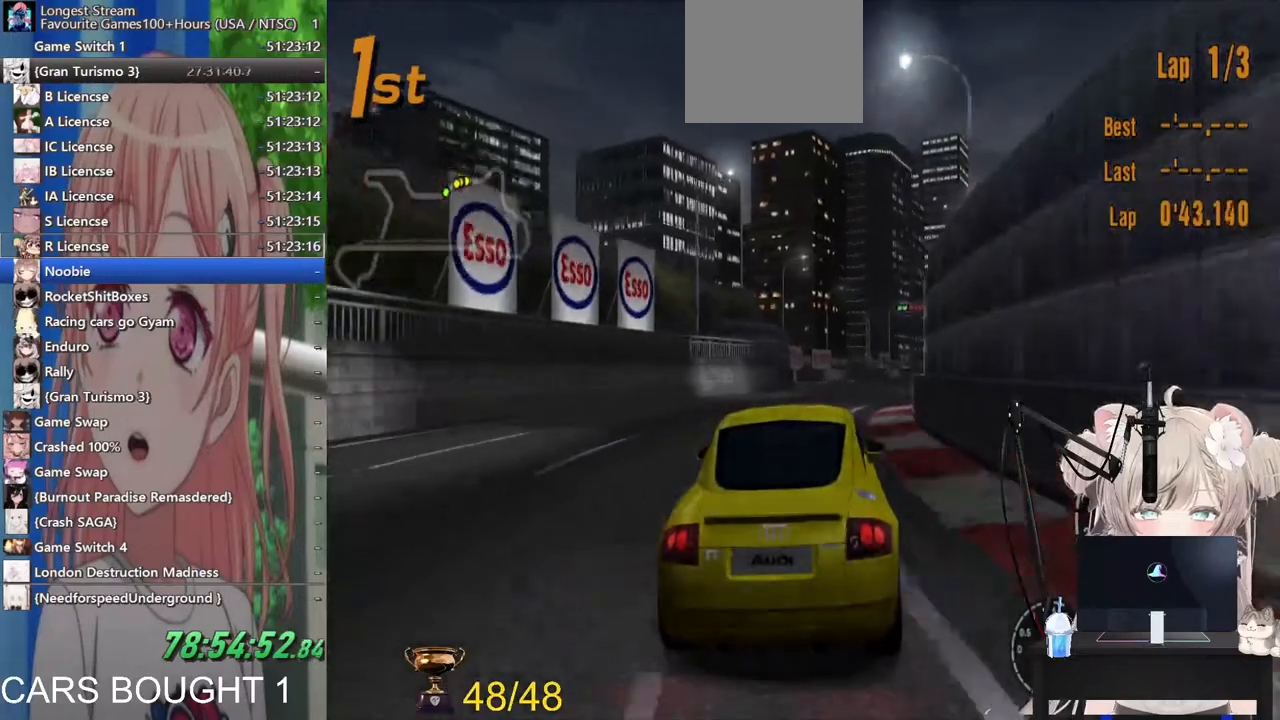
{"dt_ms": 500, "buttons": ["R2"], "left_stick": "center", "right_stick": "center", "events": [[367, "left_stick", "center"]]}
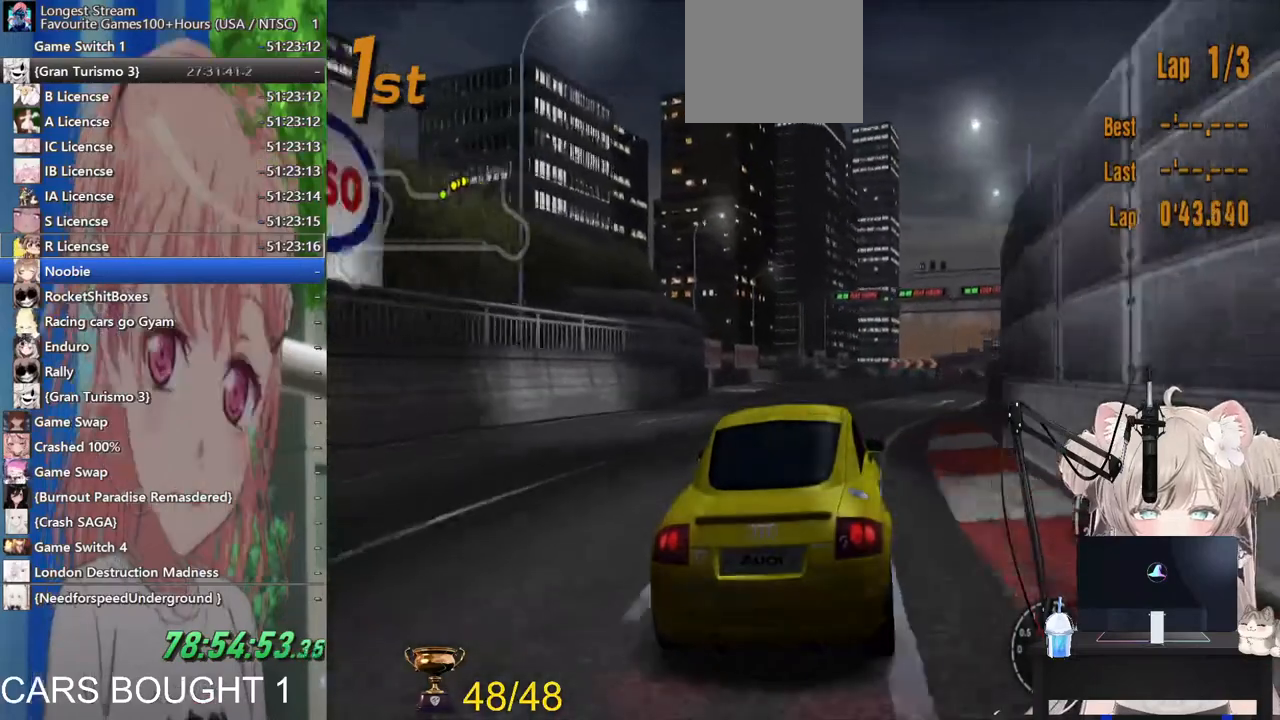
{"dt_ms": 500, "buttons": ["R2"], "left_stick": "center", "right_stick": "center", "events": []}
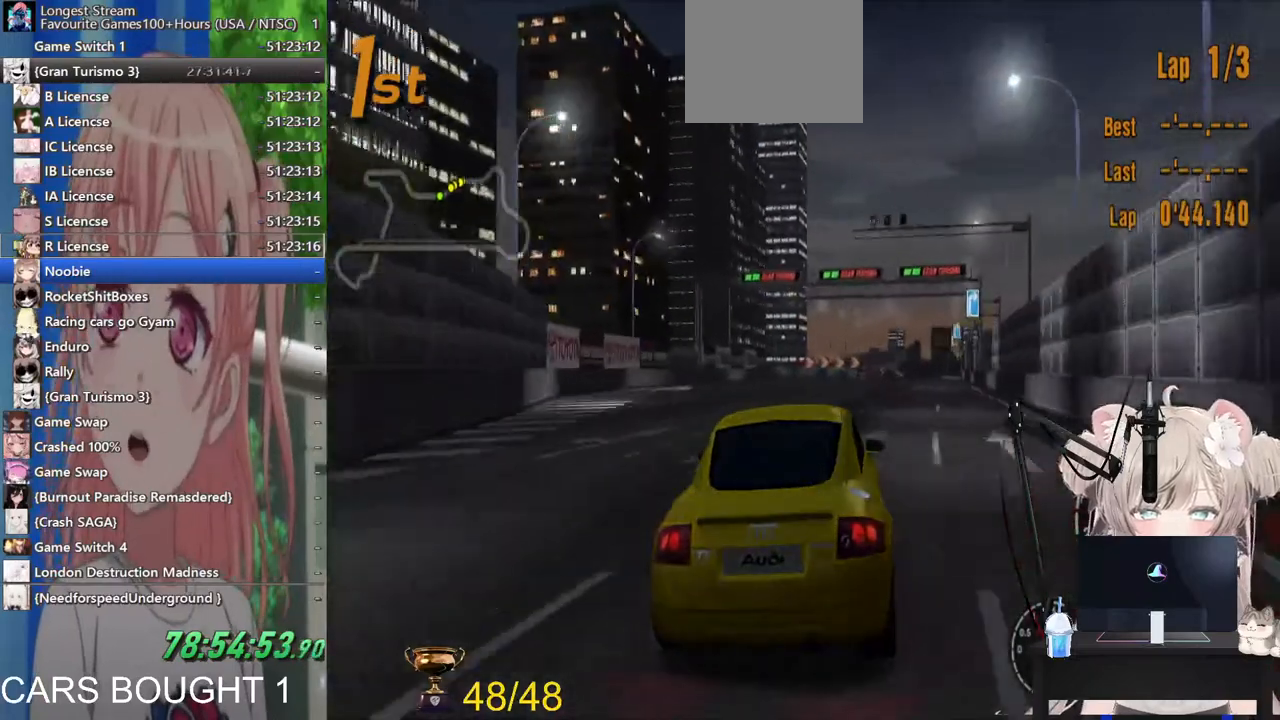
{"dt_ms": 500, "buttons": ["R2"], "left_stick": "center", "right_stick": "center", "events": []}
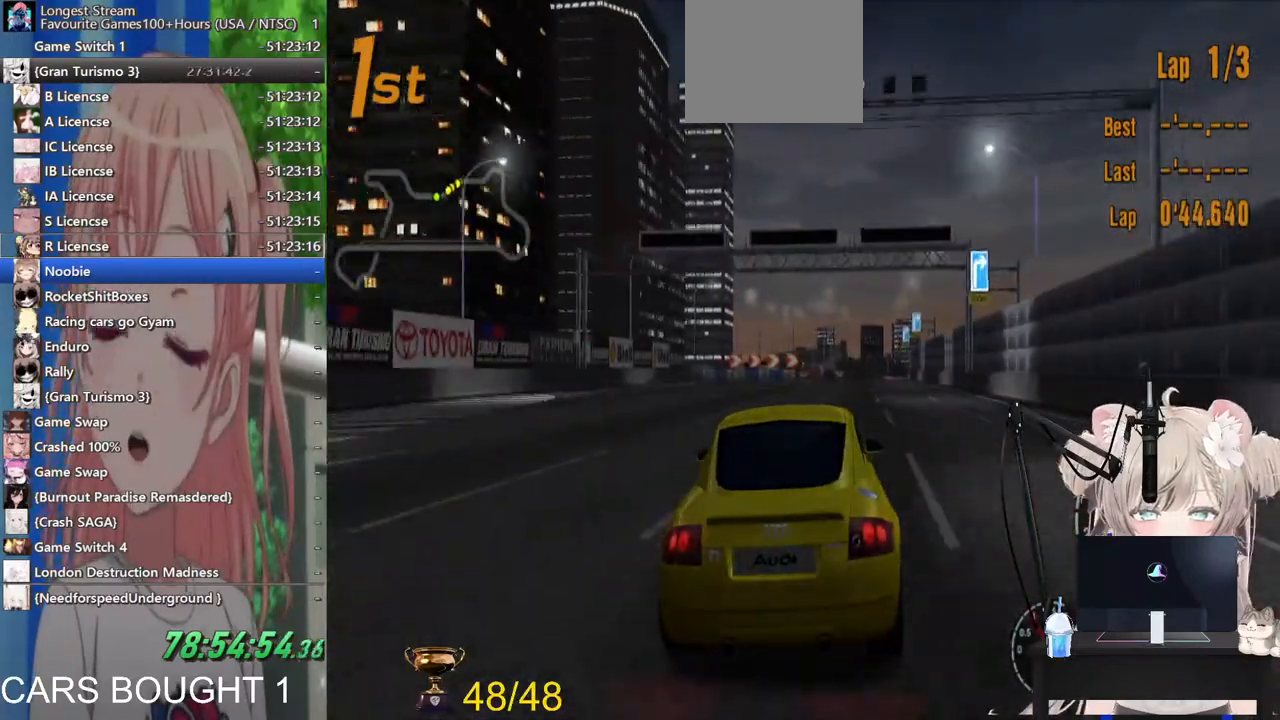
{"dt_ms": 500, "buttons": ["R2"], "left_stick": "center", "right_stick": "center", "events": []}
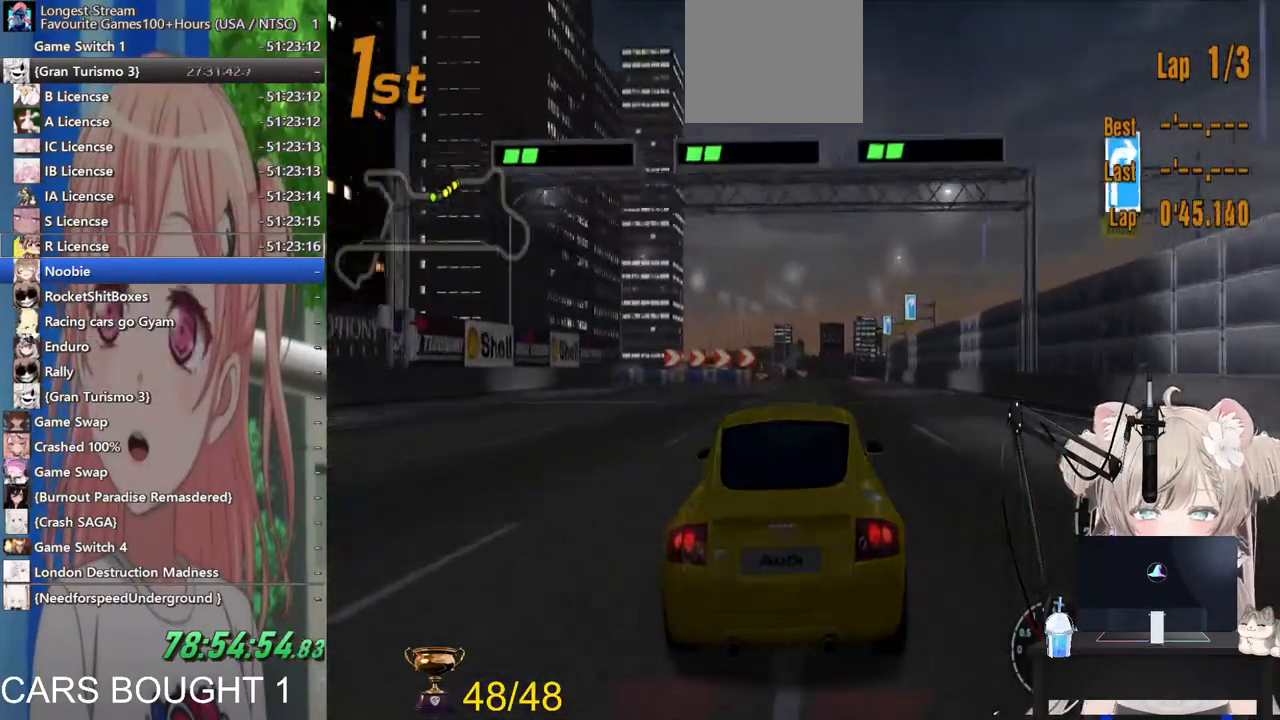
{"dt_ms": 500, "buttons": ["R2"], "left_stick": "center", "right_stick": "center", "events": []}
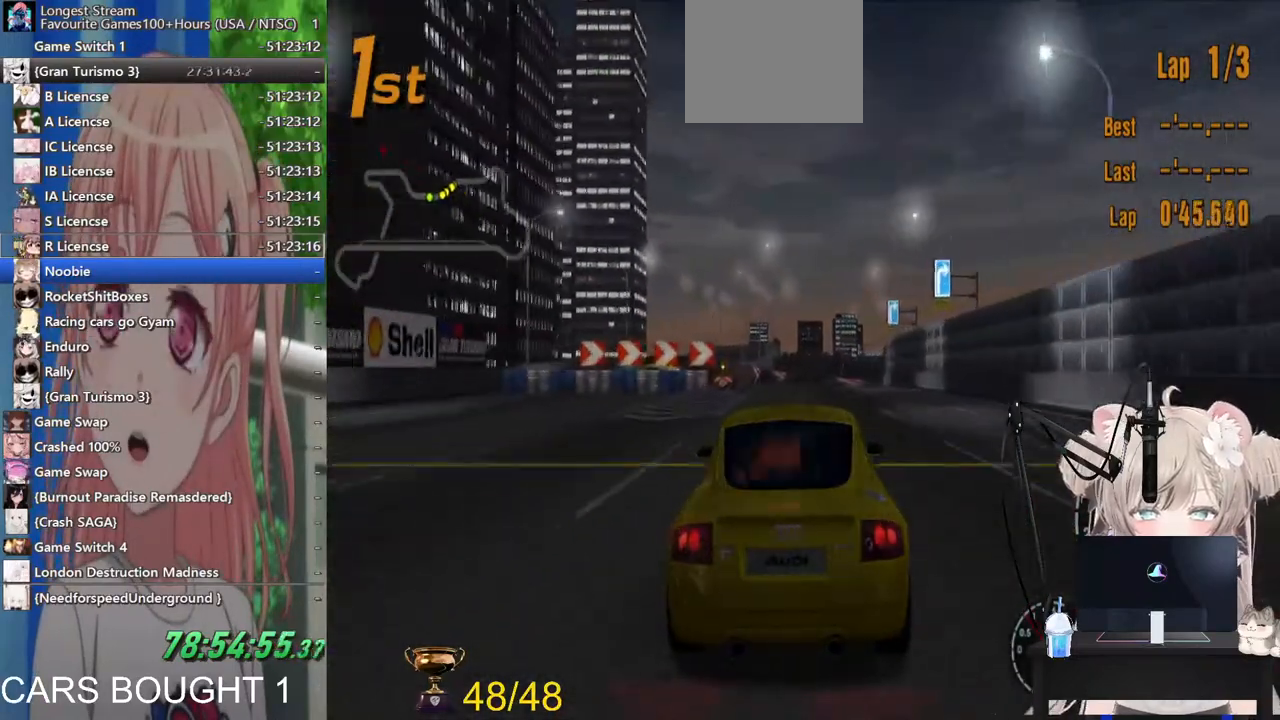
{"dt_ms": 500, "buttons": ["CROSS", "R2"], "left_stick": "center", "right_stick": "center", "events": [[383, "CROSS", "down"]]}
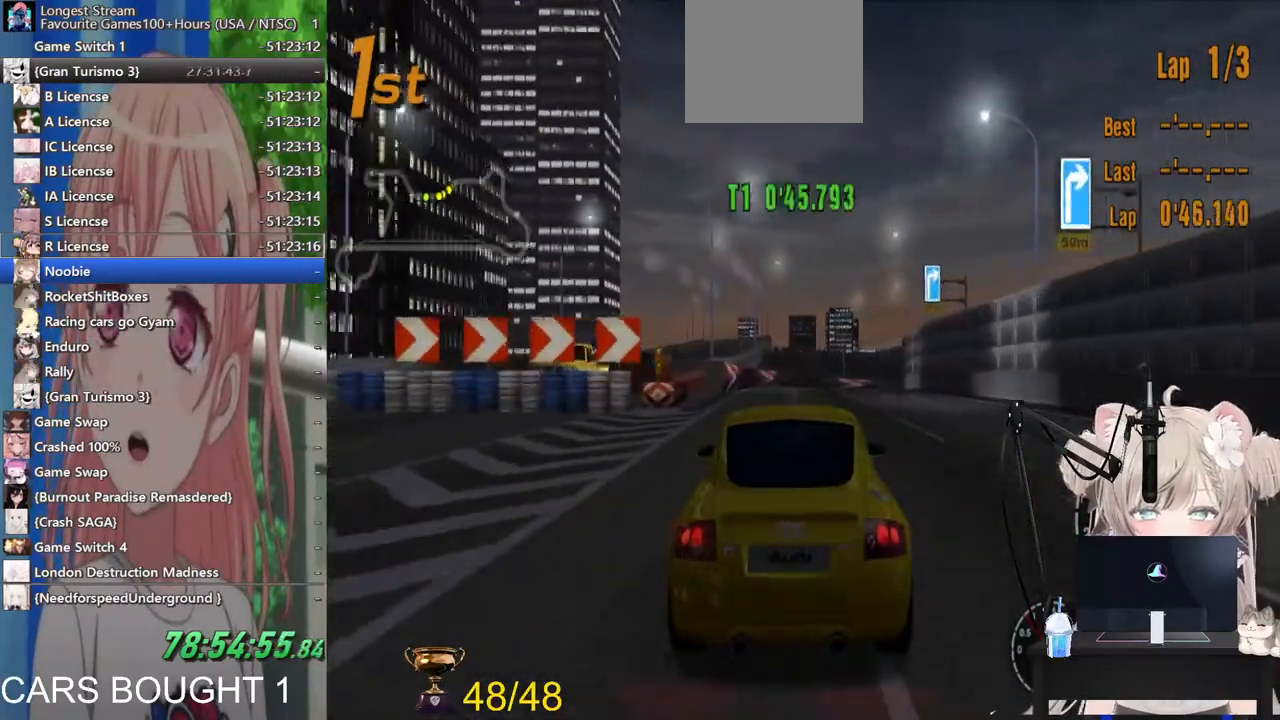
{"dt_ms": 1000, "buttons": [], "left_stick": "center", "right_stick": "center"}
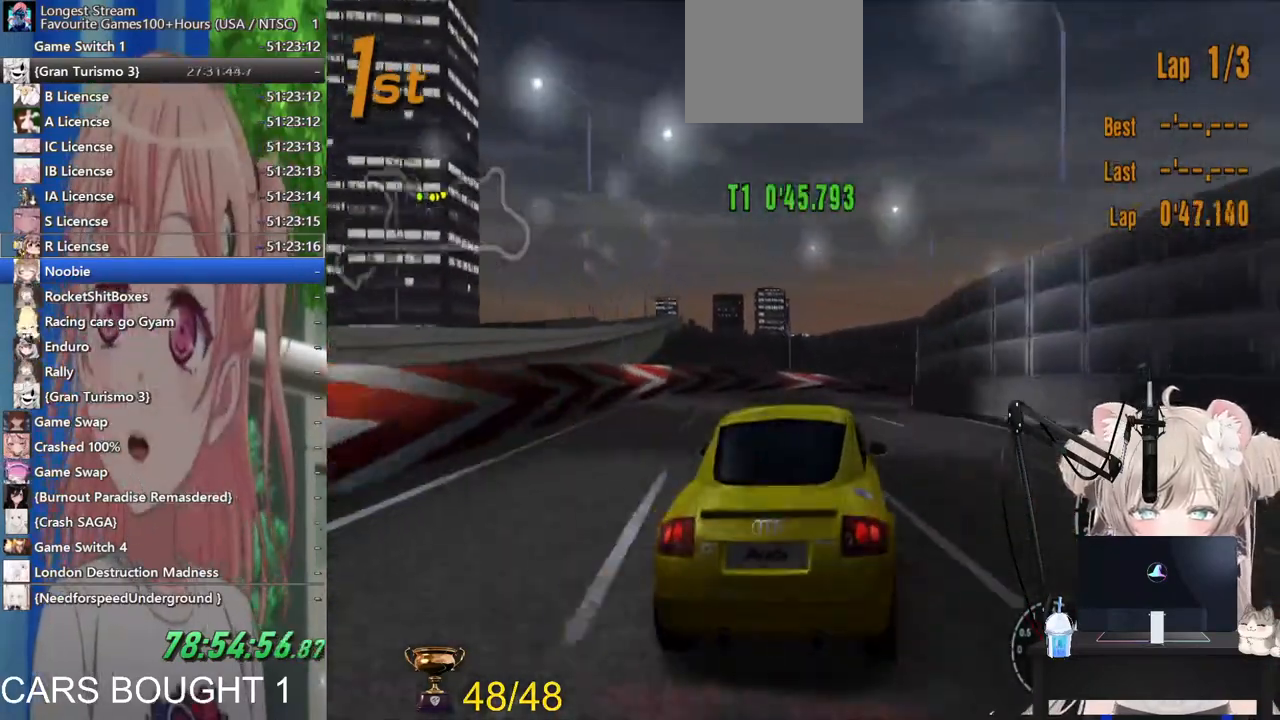
{"dt_ms": 500, "buttons": [], "left_stick": "right", "right_stick": "center", "events": [[183, "left_stick", "right"]]}
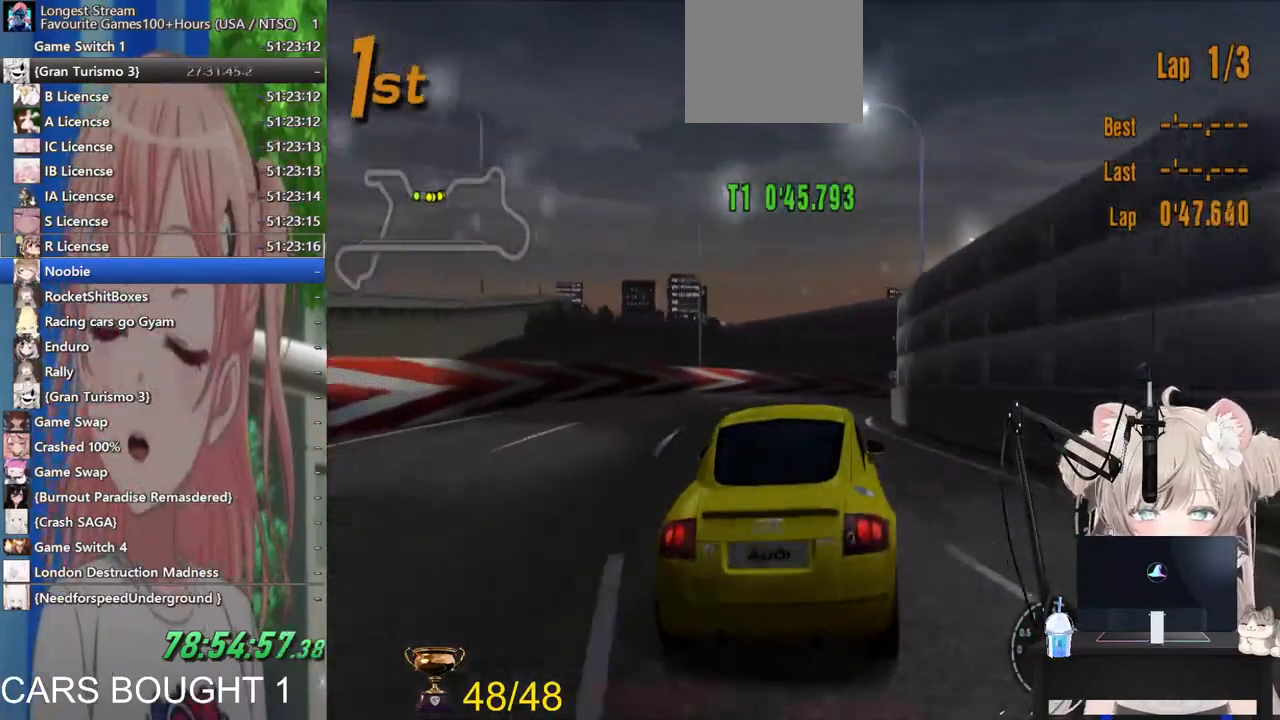
{"dt_ms": 500, "buttons": [], "left_stick": "up-right", "right_stick": "center", "events": [[117, "left_stick", "up-right"]]}
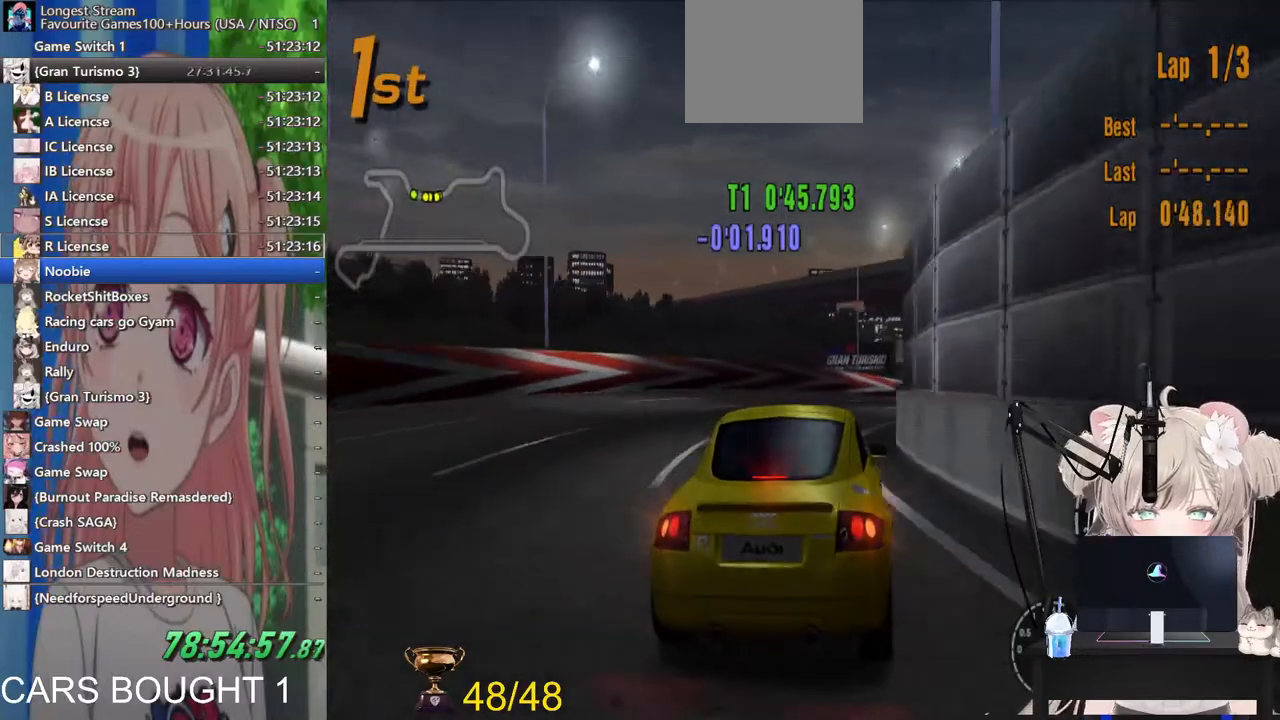
{"dt_ms": 500, "buttons": [], "left_stick": "up-right", "right_stick": "center", "events": []}
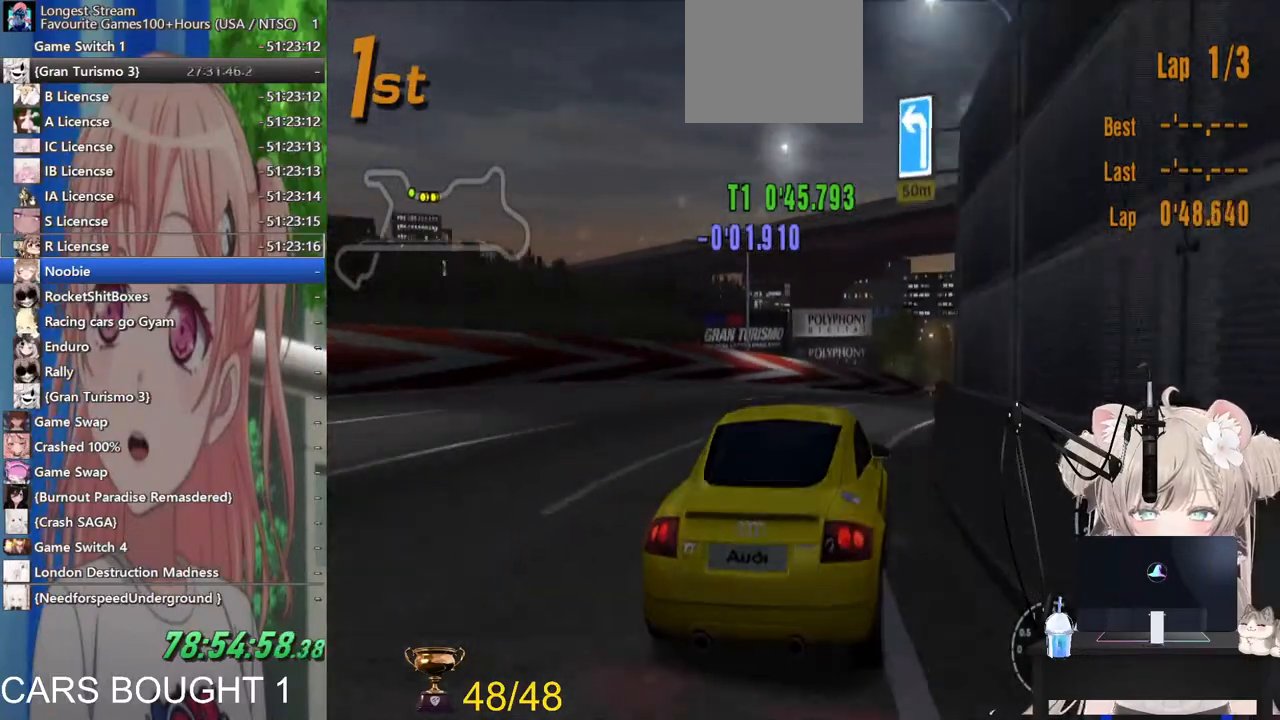
{"dt_ms": 500, "buttons": [], "left_stick": "left", "right_stick": "center", "events": [[500, "left_stick", "left"]]}
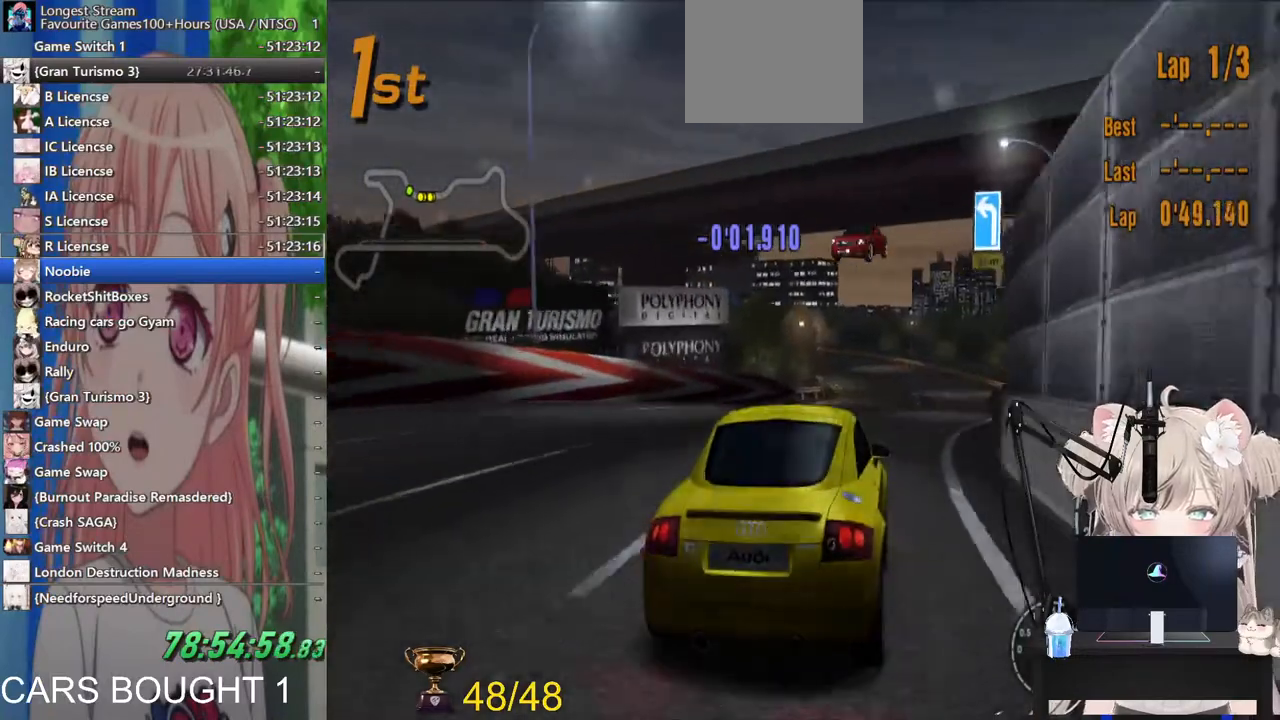
{"dt_ms": 500, "buttons": ["R2"], "left_stick": "left", "right_stick": "center", "events": [[83, "R2", "down"], [300, "left_stick", "center"], [400, "left_stick", "left"]]}
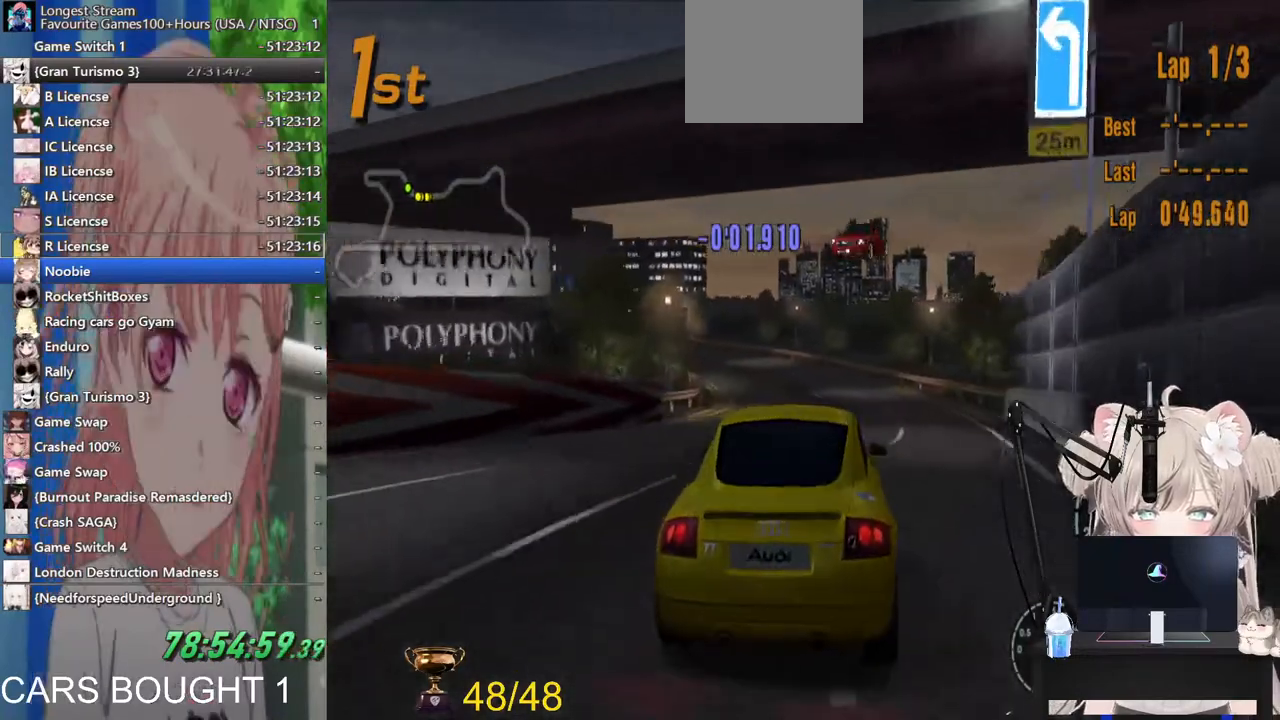
{"dt_ms": 500, "buttons": ["R2"], "left_stick": "left", "right_stick": "center", "events": []}
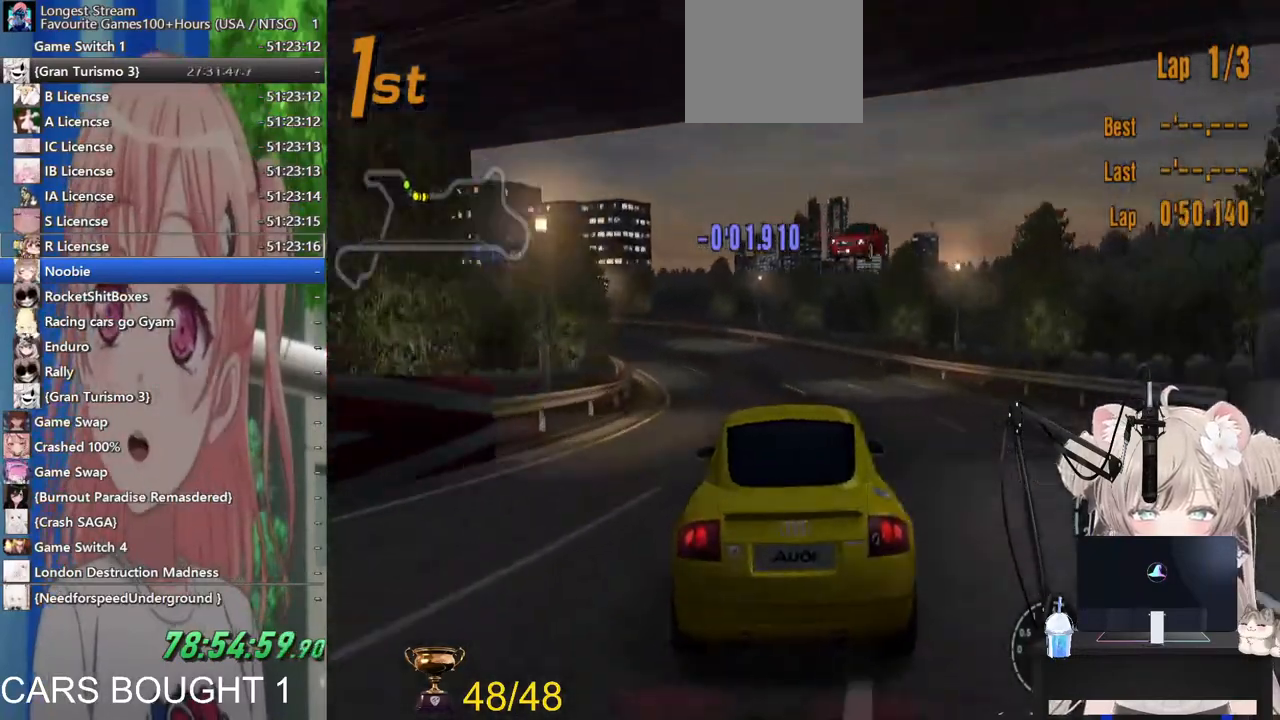
{"dt_ms": 500, "buttons": ["R2"], "left_stick": "left", "right_stick": "center", "events": []}
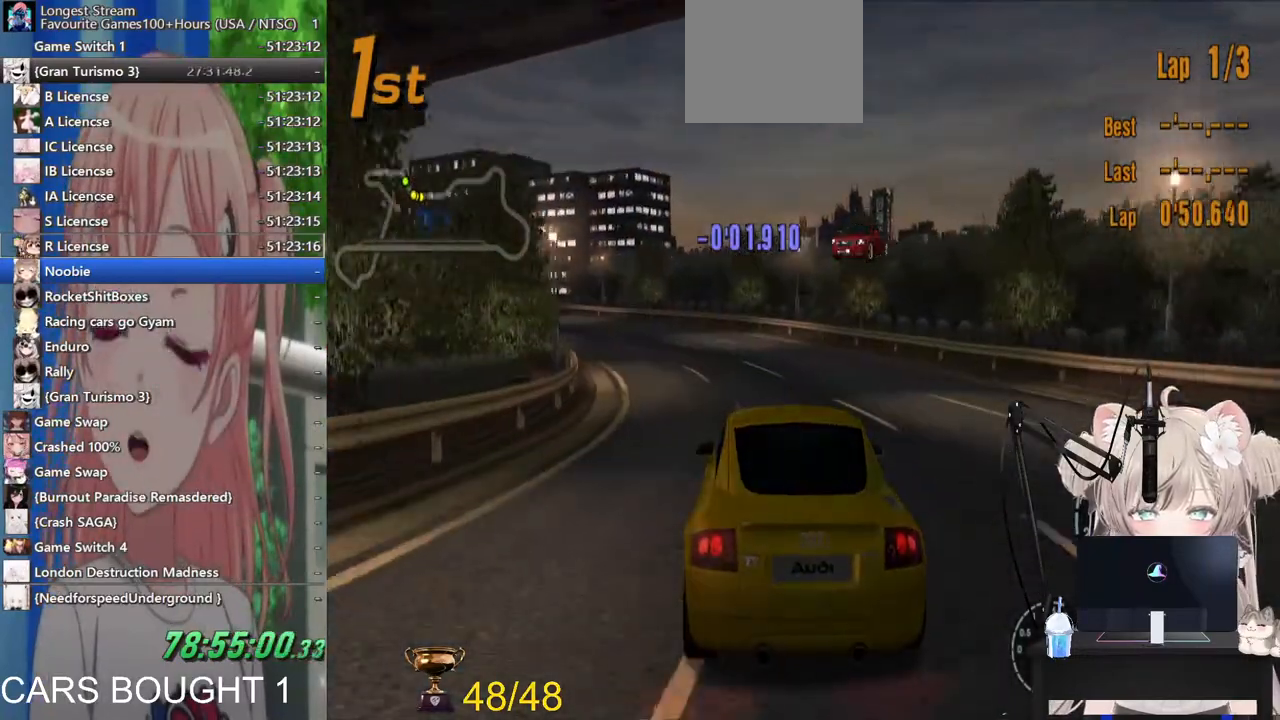
{"dt_ms": 500, "buttons": ["R2"], "left_stick": "left", "right_stick": "center", "events": []}
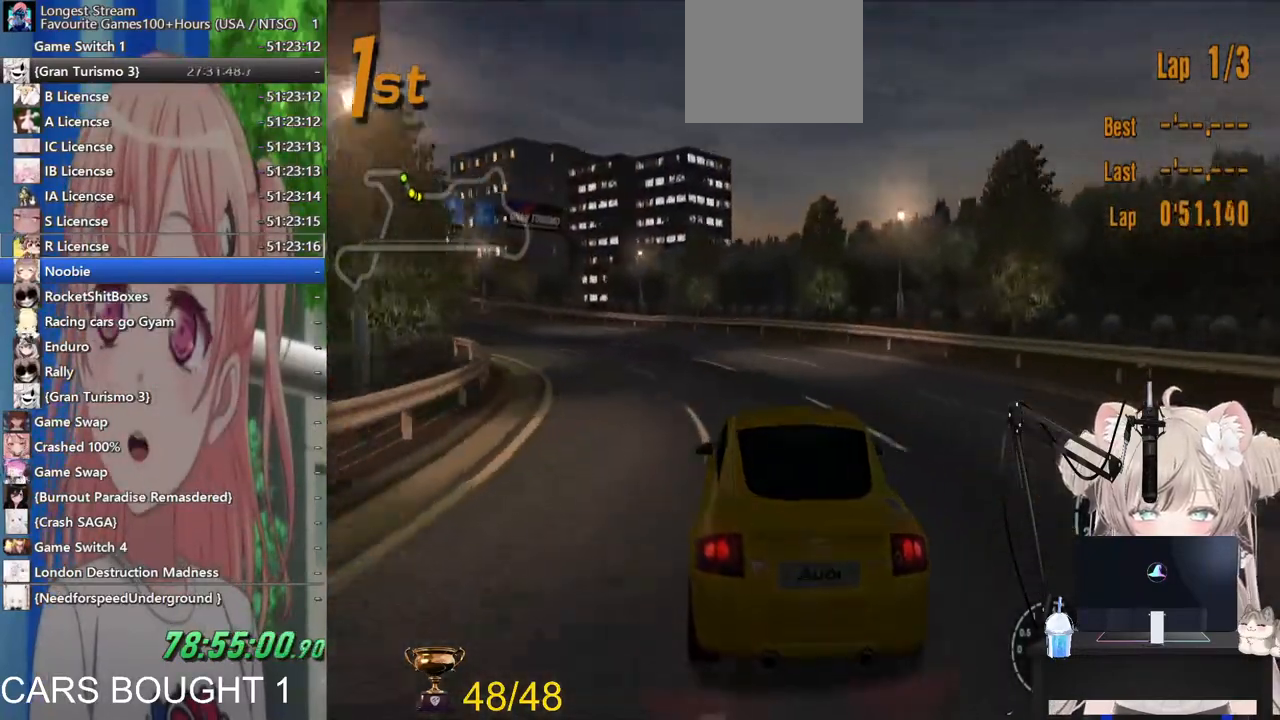
{"dt_ms": 1000, "buttons": ["R2"], "left_stick": "left", "right_stick": "center"}
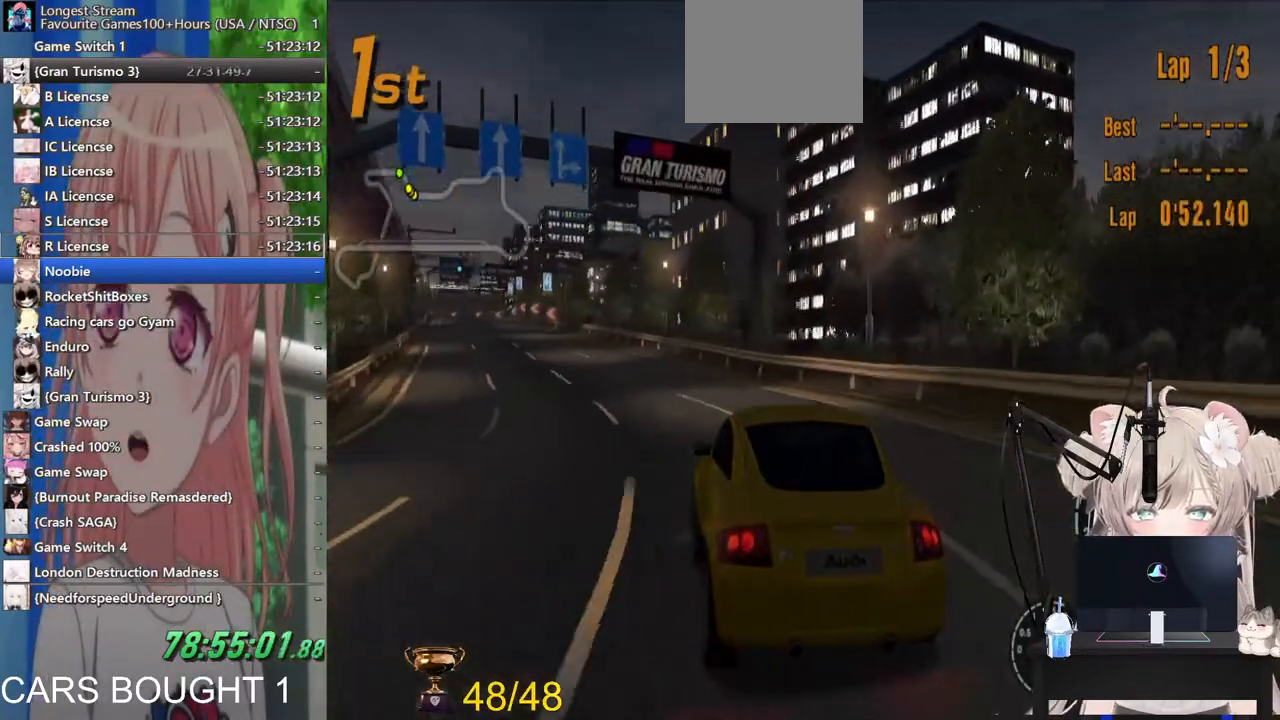
{"dt_ms": 500, "buttons": ["R2"], "left_stick": "left", "right_stick": "center", "events": []}
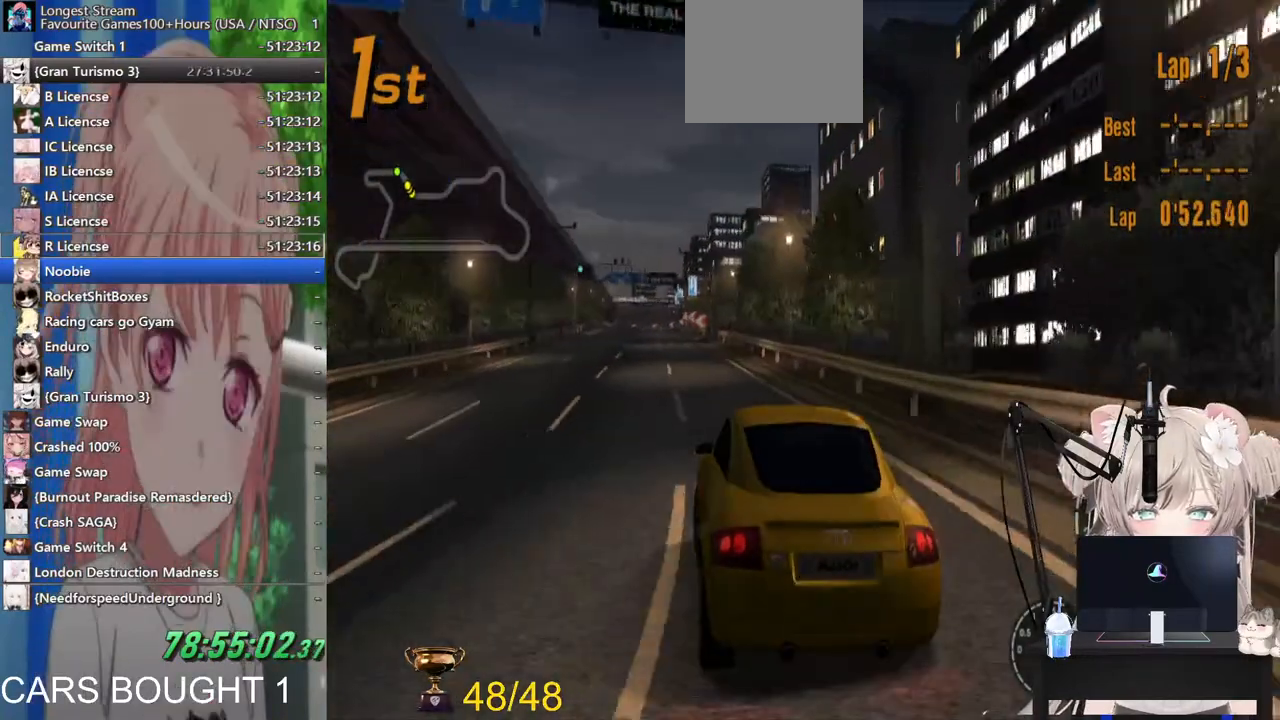
{"dt_ms": 500, "buttons": ["R2"], "left_stick": "up-right", "right_stick": "center", "events": [[217, "left_stick", "up-right"]]}
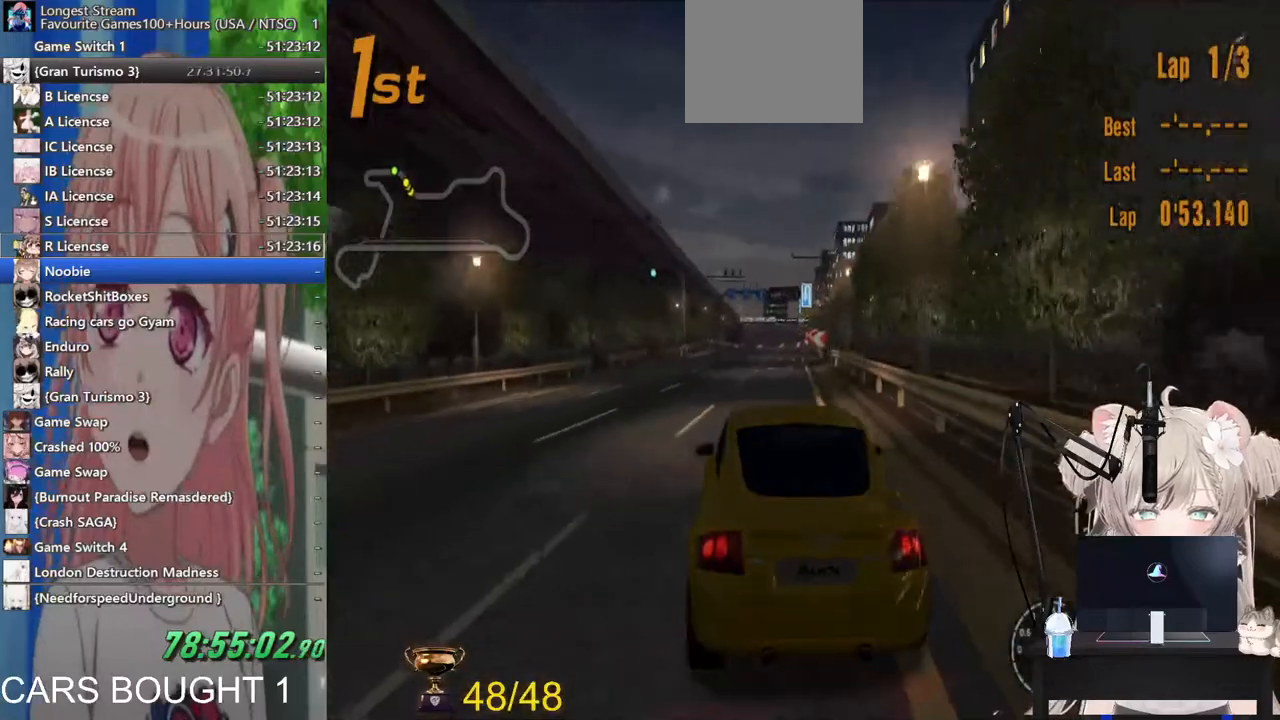
{"dt_ms": 500, "buttons": ["R2"], "left_stick": "center", "right_stick": "center", "events": [[67, "SQUARE", "down"], [167, "SQUARE", "up"], [283, "left_stick", "center"]]}
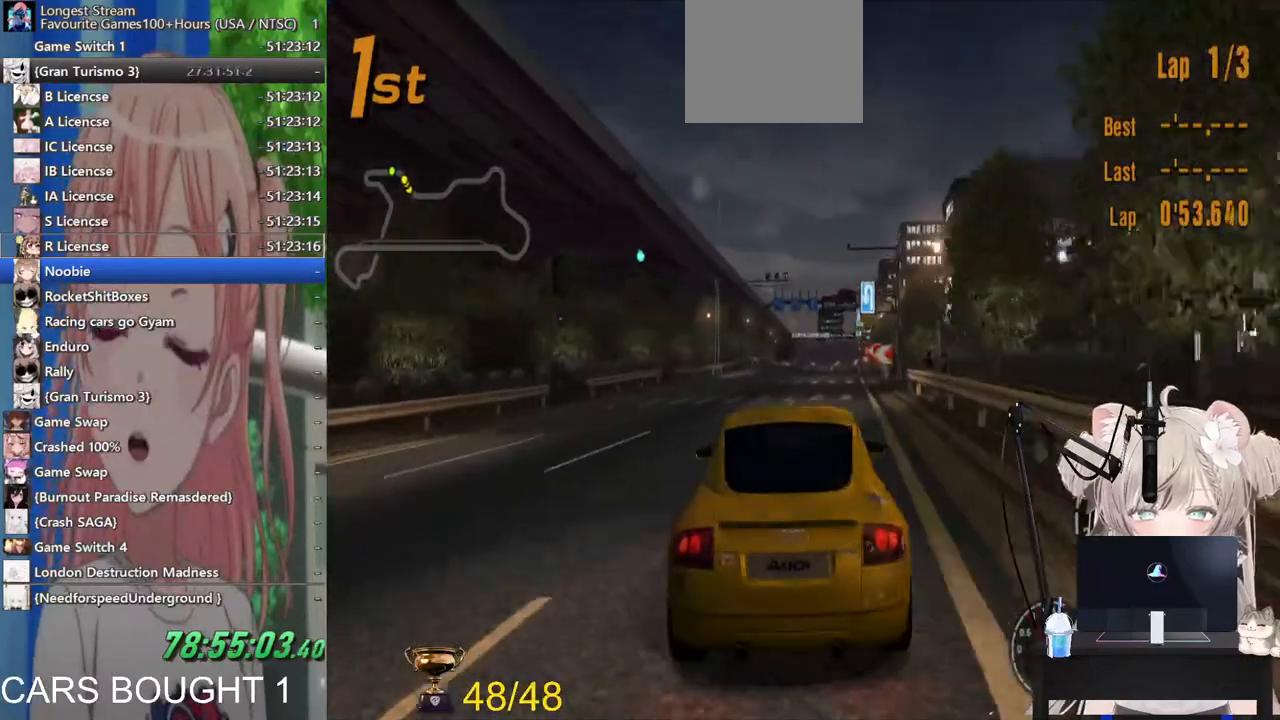
{"dt_ms": 500, "buttons": ["R2"], "left_stick": "center", "right_stick": "center", "events": [[100, "CROSS", "down"], [217, "CROSS", "up"]]}
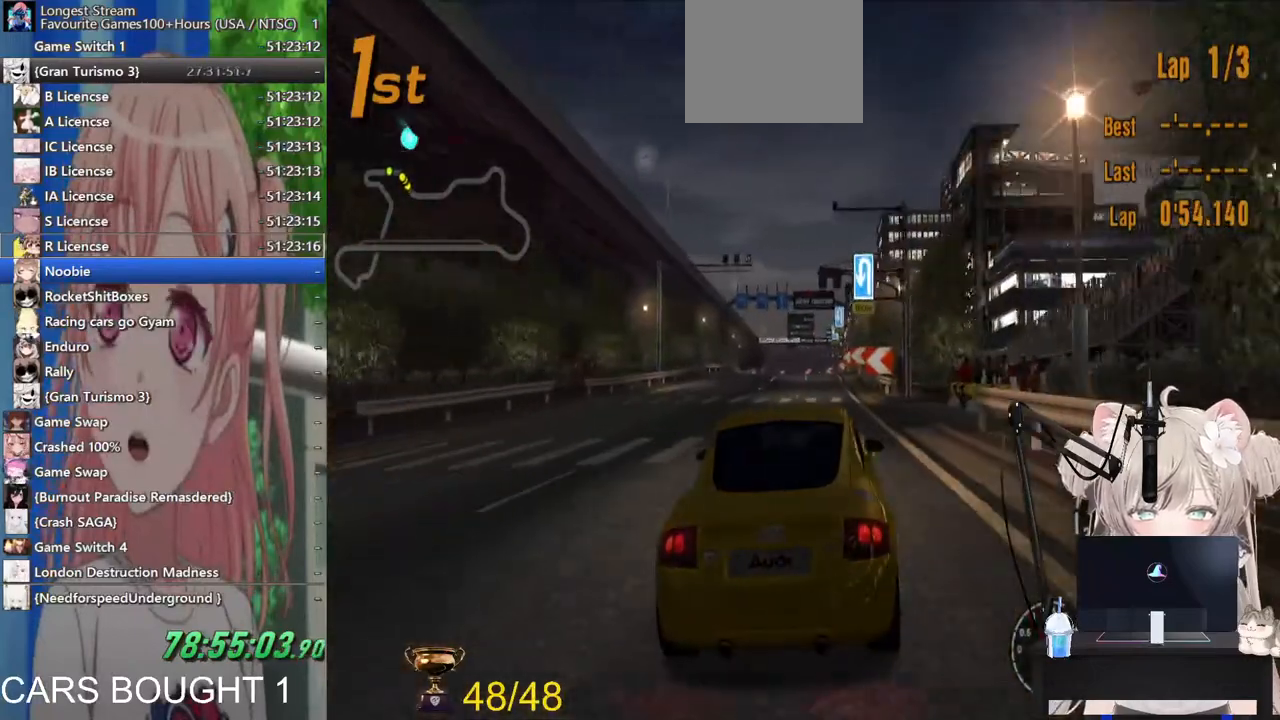
{"dt_ms": 500, "buttons": ["R2"], "left_stick": "center", "right_stick": "center", "events": [[67, "left_stick", "up-left"], [483, "left_stick", "center"]]}